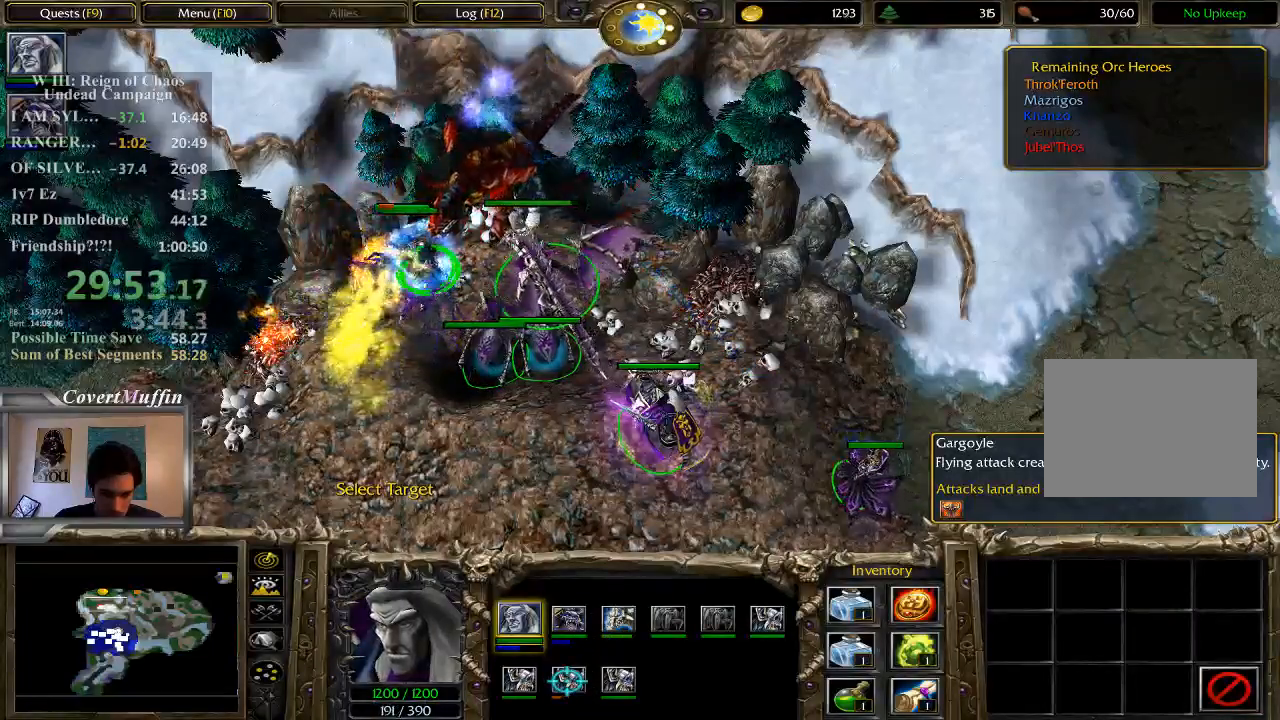
Gameplay with keyboard and mouse; each line is a JSON object with the keys and mouse buttons held at the frame after it. "events" lists presses ("down") and releases ("up") of "1", "2", "3", "4", "5", "6", "7", "a", "alt", "c", "caps_lock", "ctrl", "d", "e", "f", "q", "r", "s", "shift", "space", "t", "tab", "tilde", "v", "w", "x", "z", "mouse_left" and "mouse_right" between this image and that frame as [ms after this image, input, new state], when the widget could be followed in between. "mouse_left", "mouse_right" = the "left", "right" buttons of the "mouse" list. No other keys are recorded. Not read: mouse_move other_keys.
{"keys": [], "mouse": [], "events": []}
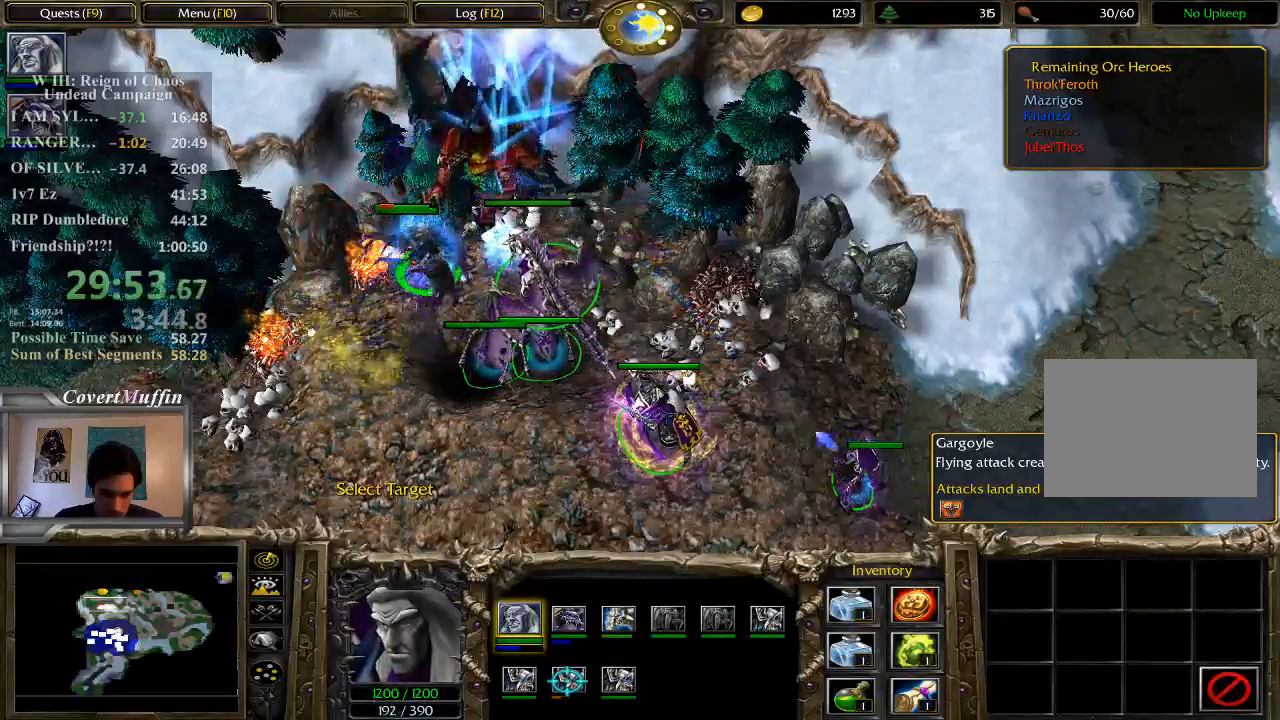
{"keys": [], "mouse": [], "events": [[167, "mouse_left", "down"], [250, "mouse_left", "up"]]}
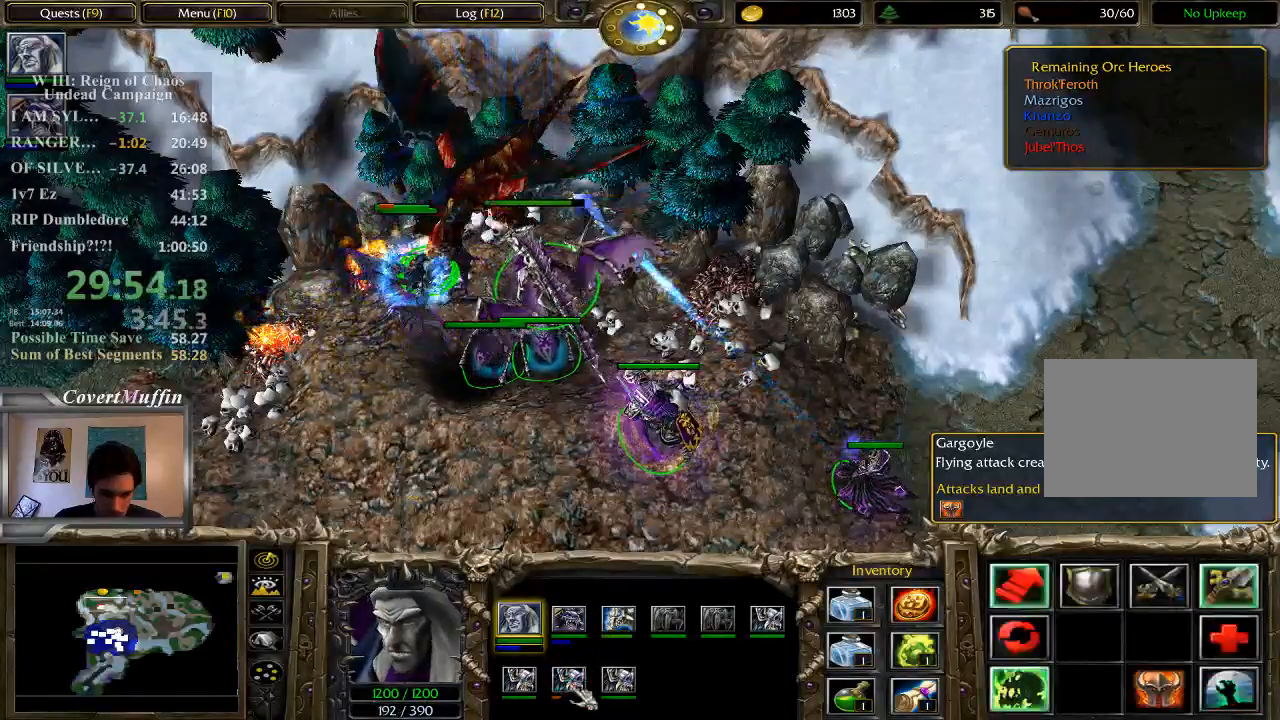
{"keys": [], "mouse": [], "events": []}
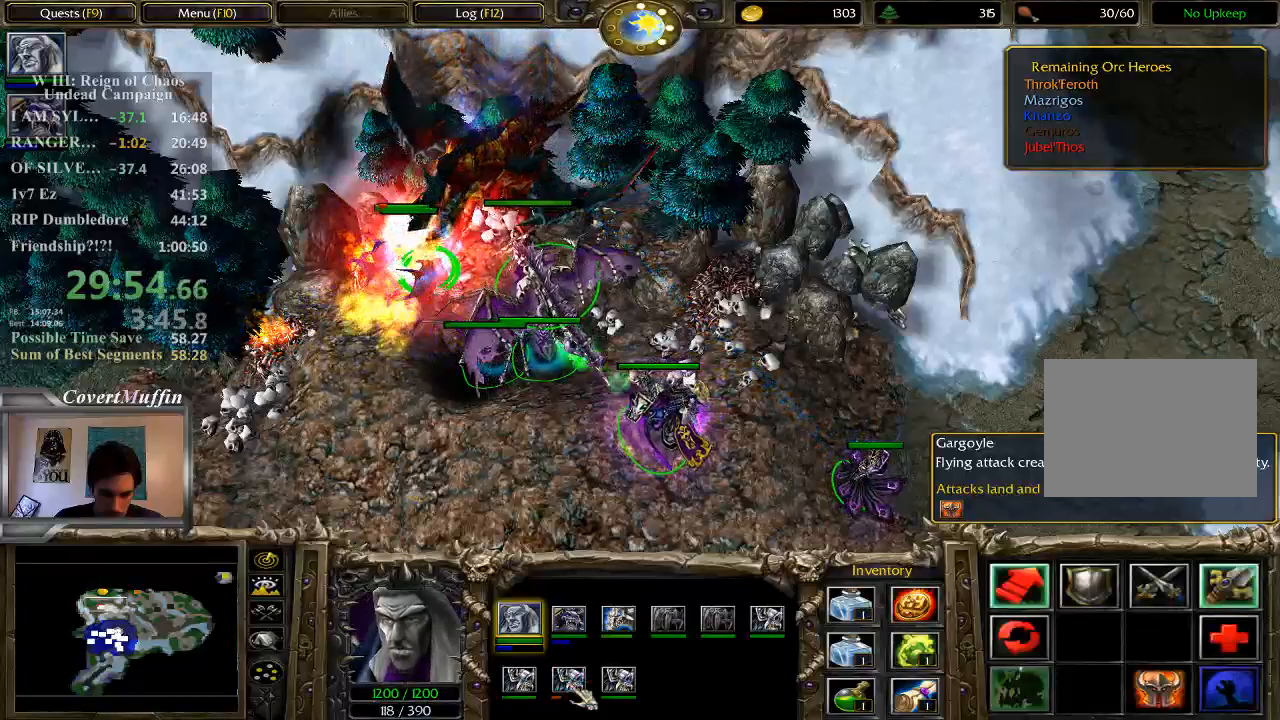
{"keys": [], "mouse": [], "events": []}
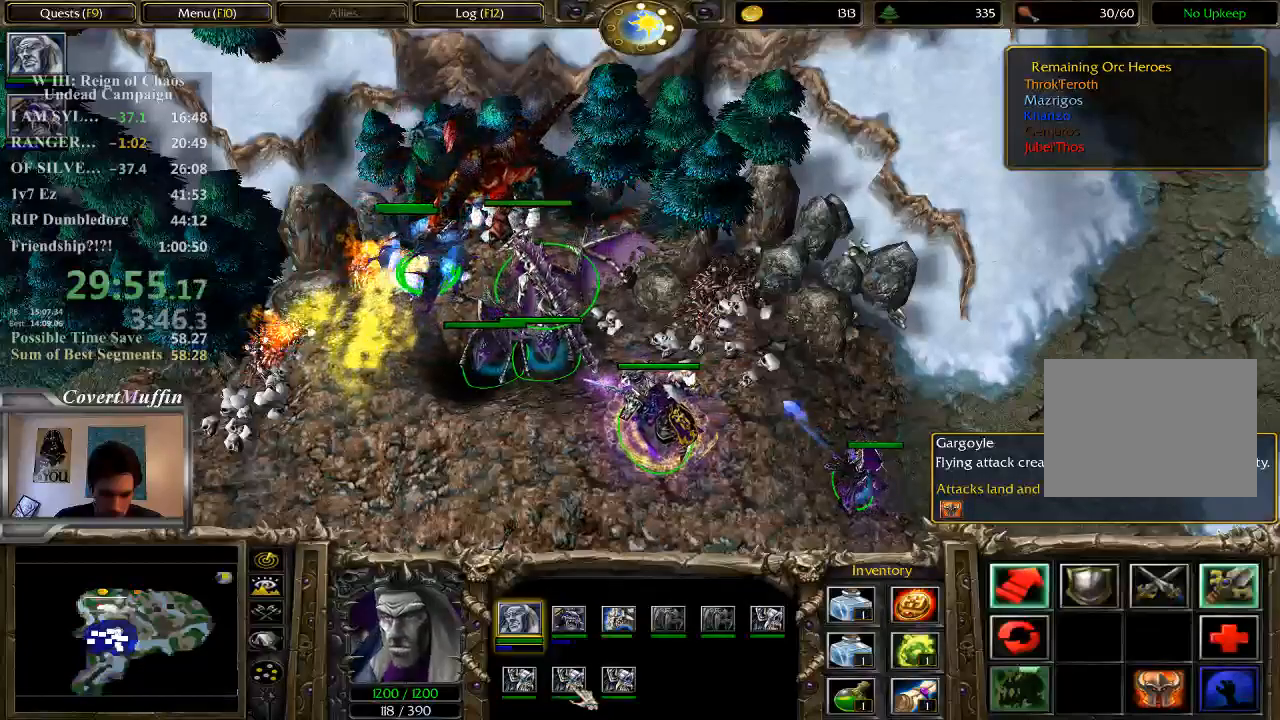
{"keys": [], "mouse": [], "events": []}
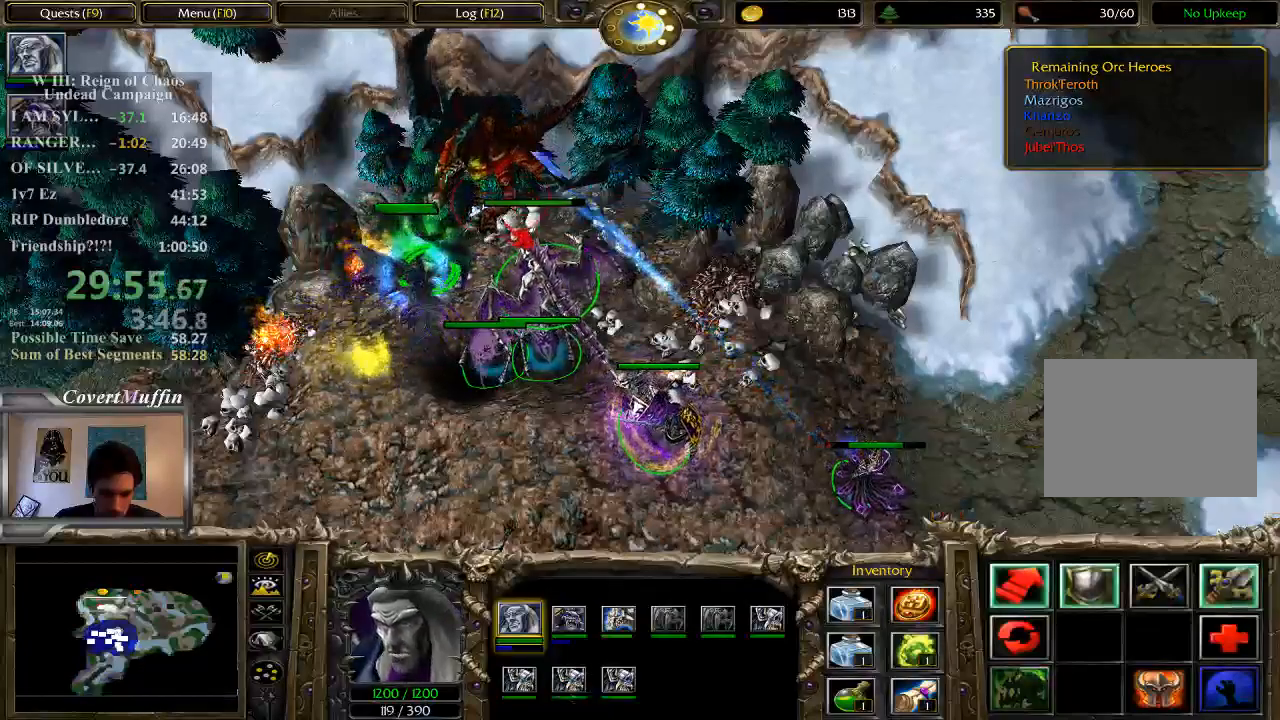
{"keys": [], "mouse": [], "events": [[50, "1", "down"], [150, "1", "up"]]}
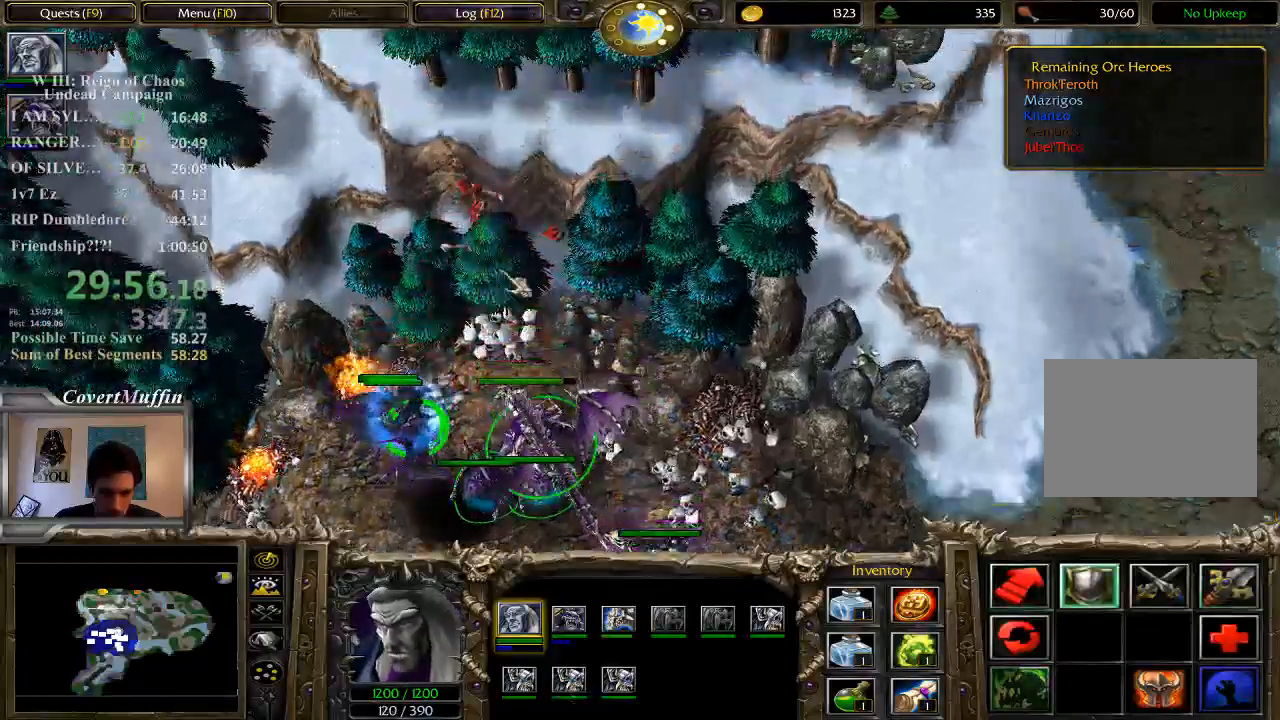
{"keys": [], "mouse": ["right"], "events": [[400, "mouse_right", "down"]]}
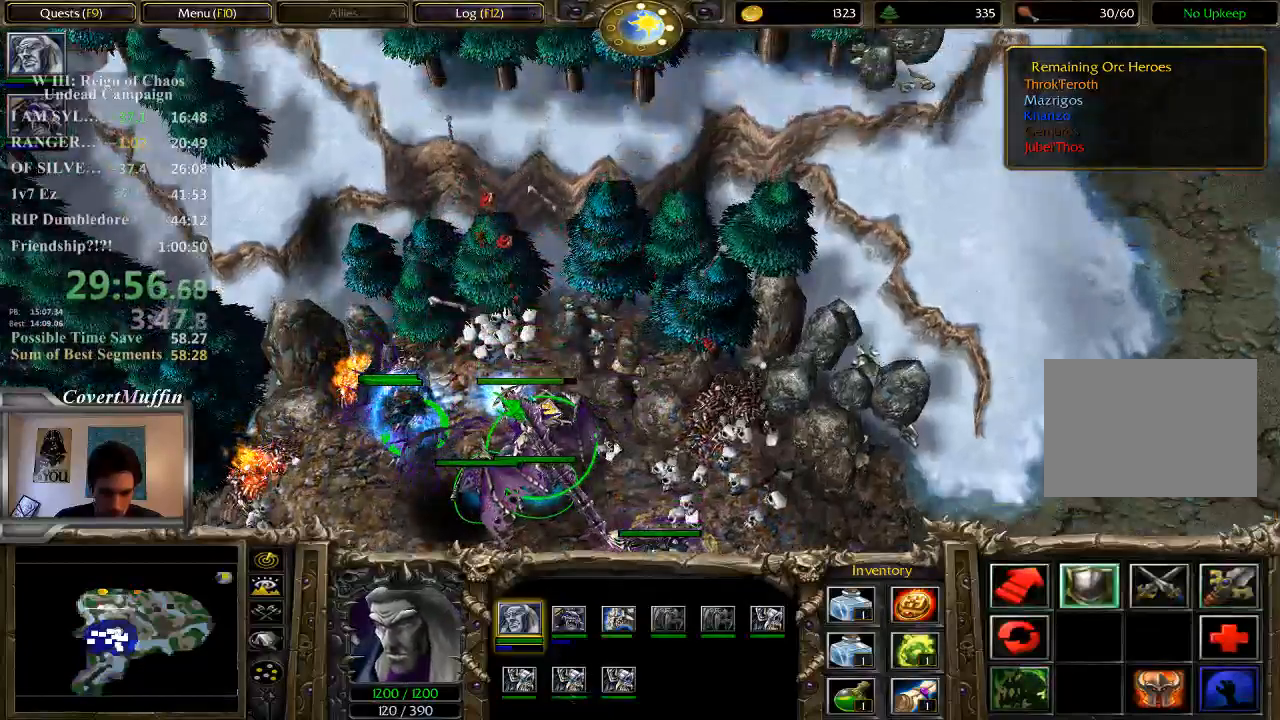
{"keys": [], "mouse": [], "events": [[33, "mouse_right", "up"], [267, "mouse_right", "down"], [400, "mouse_right", "up"]]}
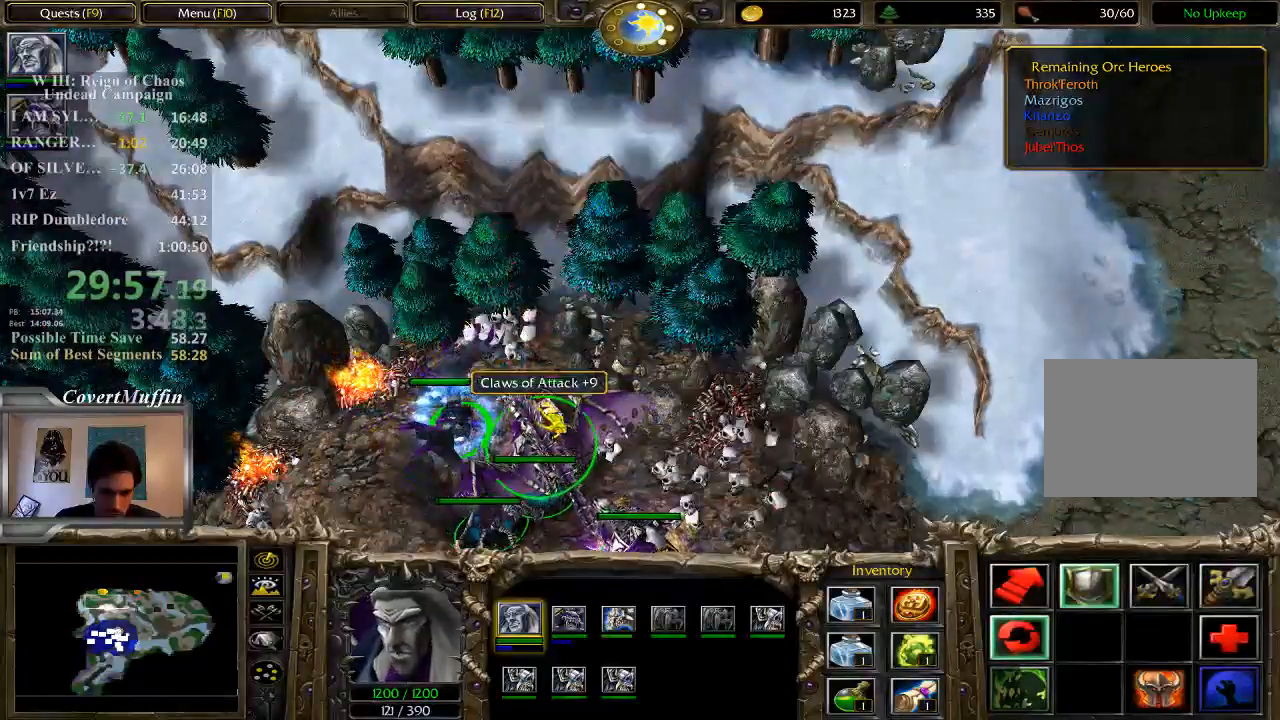
{"keys": [], "mouse": [], "events": []}
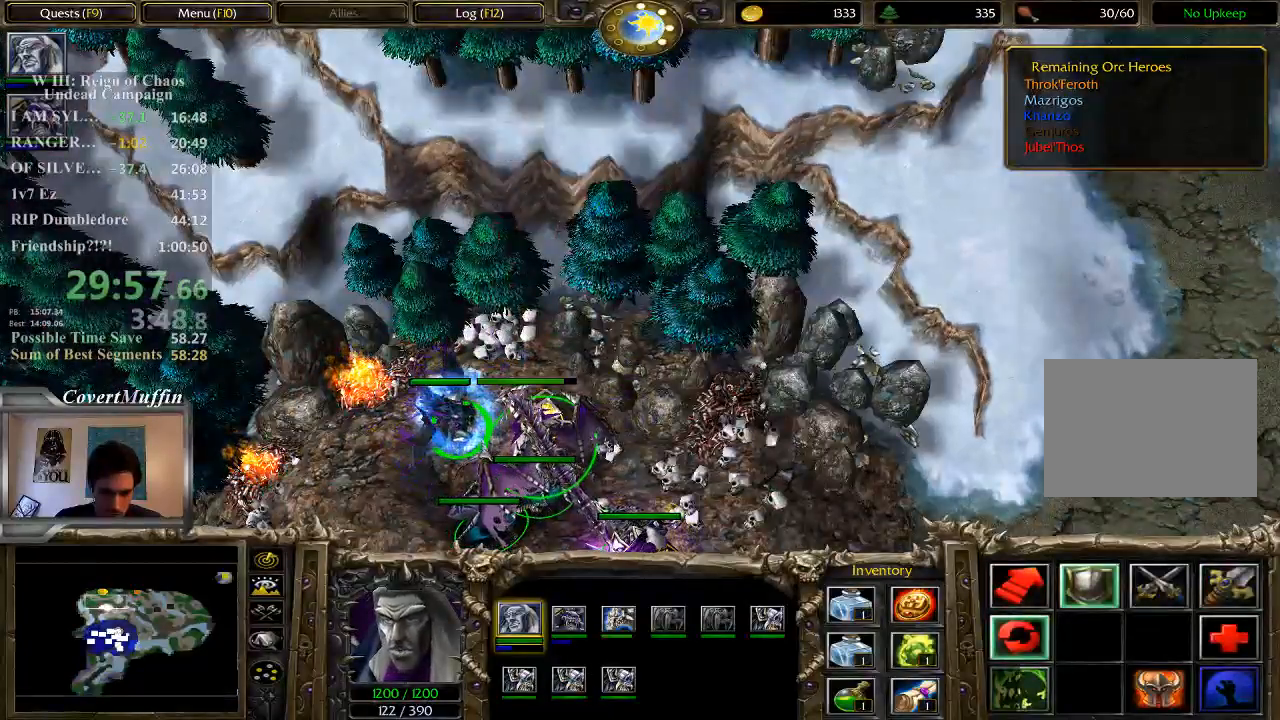
{"keys": [], "mouse": [], "events": [[83, "mouse_right", "down"], [217, "mouse_right", "up"]]}
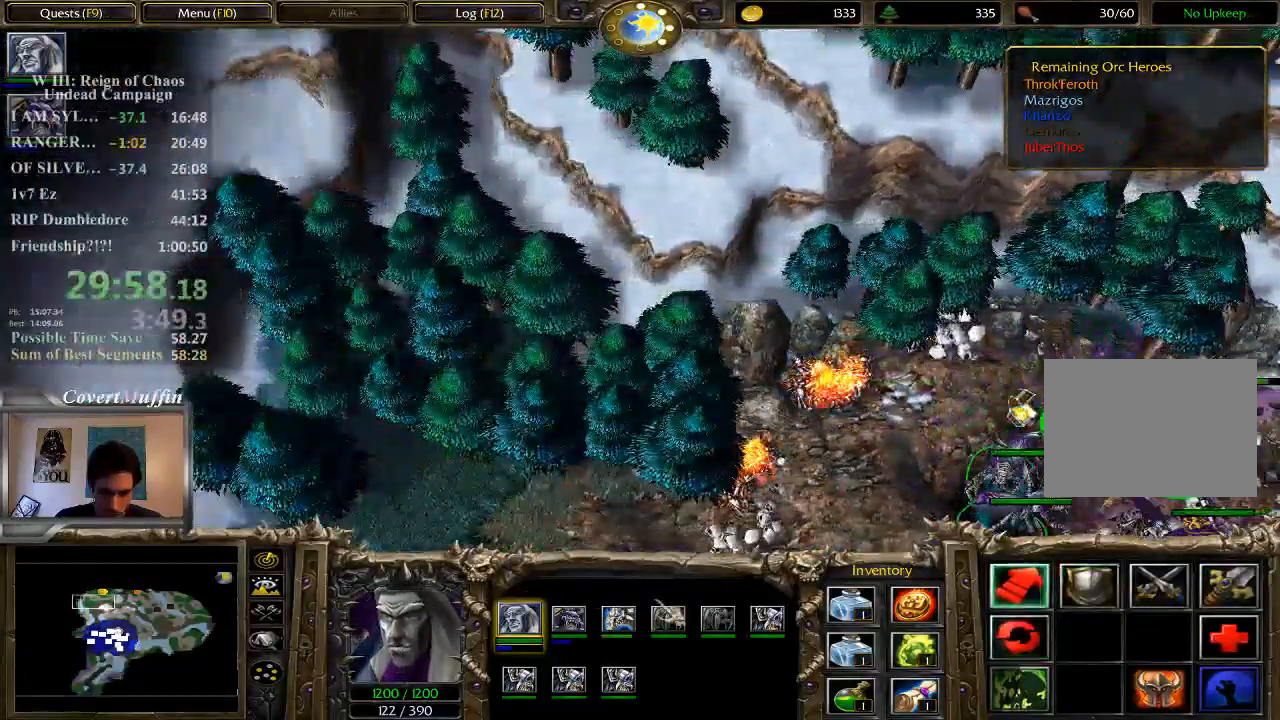
{"keys": [], "mouse": []}
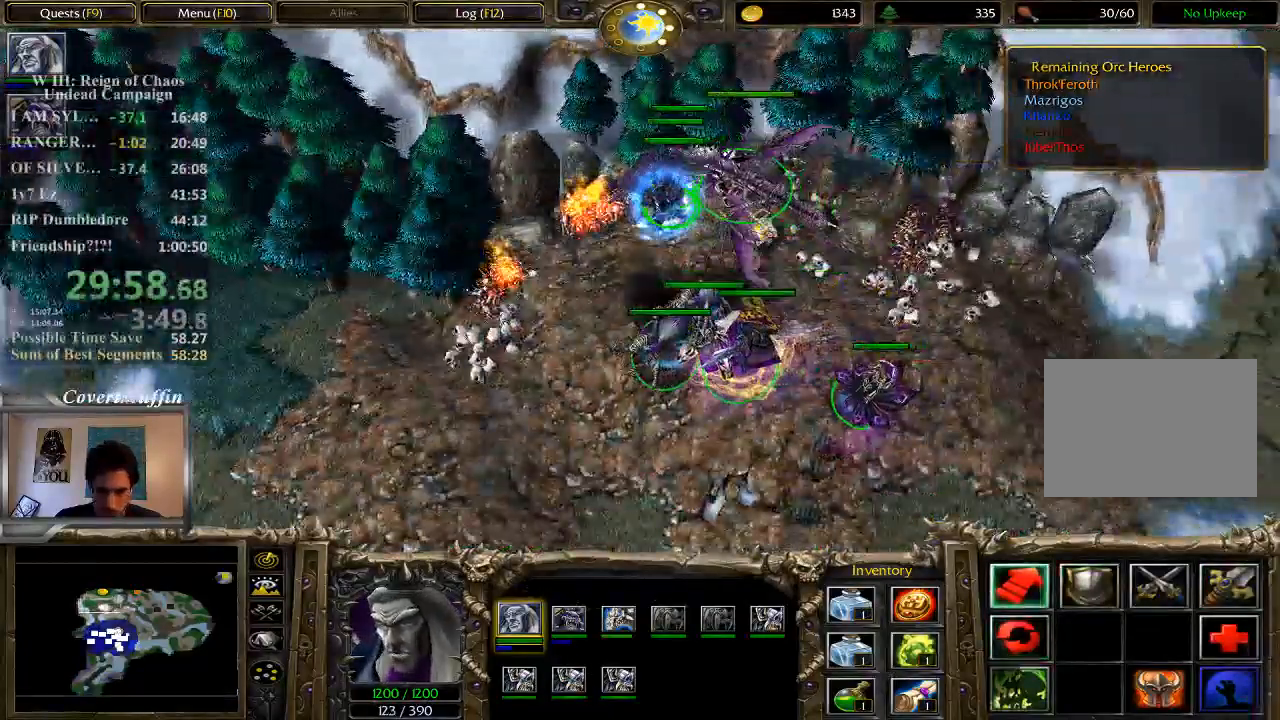
{"keys": [], "mouse": [], "events": [[233, "mouse_right", "down"], [350, "mouse_right", "up"]]}
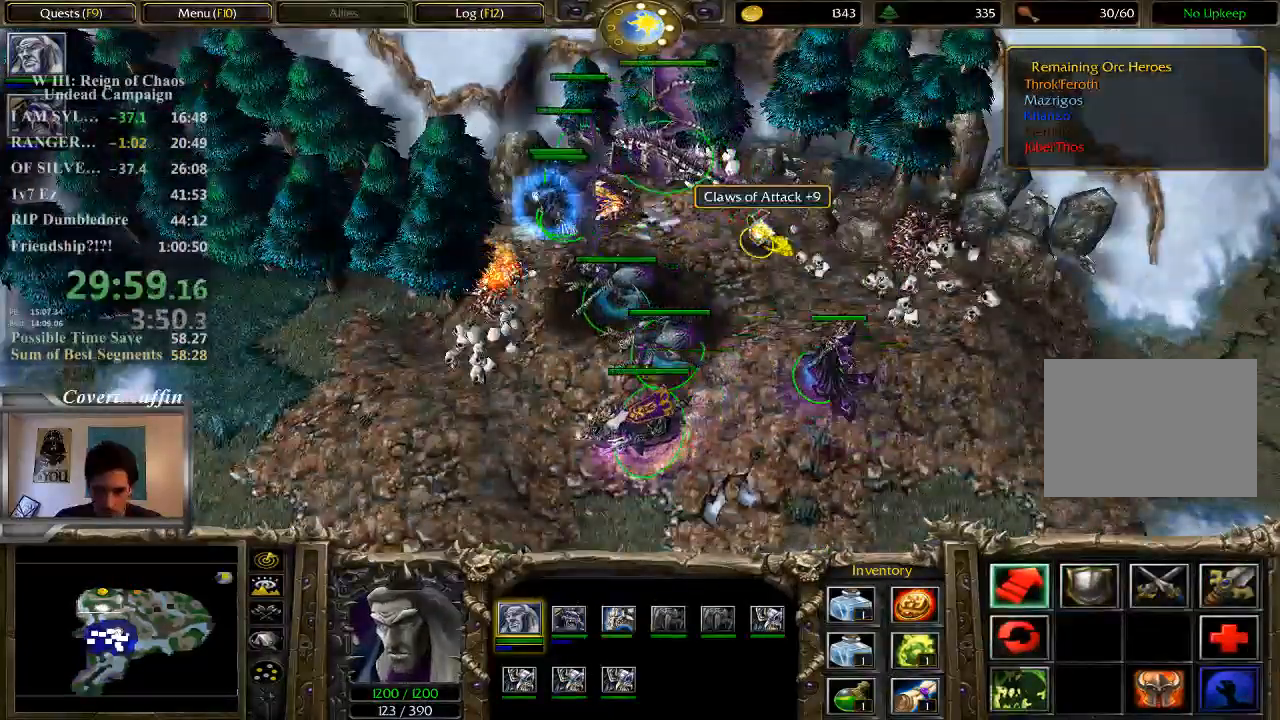
{"keys": [], "mouse": [], "events": []}
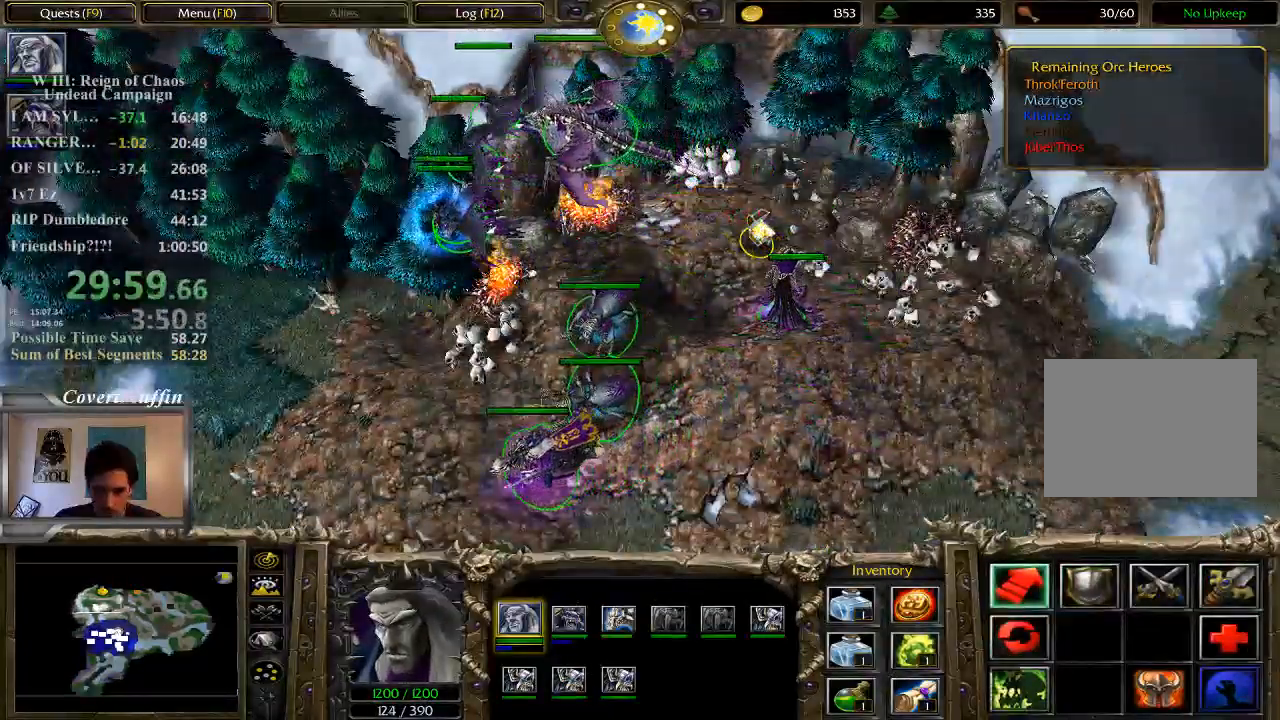
{"keys": [], "mouse": ["right"], "events": [[233, "mouse_right", "down"], [333, "mouse_right", "up"], [400, "mouse_right", "down"]]}
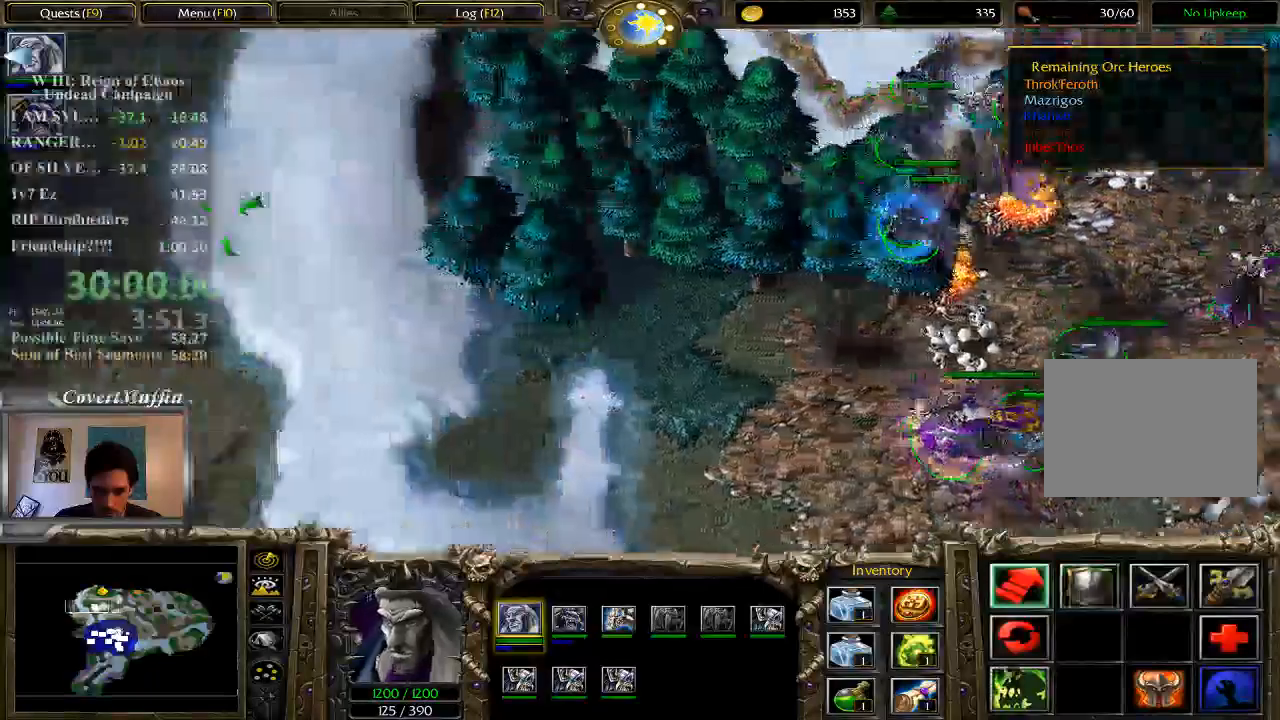
{"keys": [], "mouse": ["right"], "events": [[67, "mouse_right", "up"], [300, "mouse_right", "down"], [417, "mouse_right", "up"], [450, "mouse_right", "down"]]}
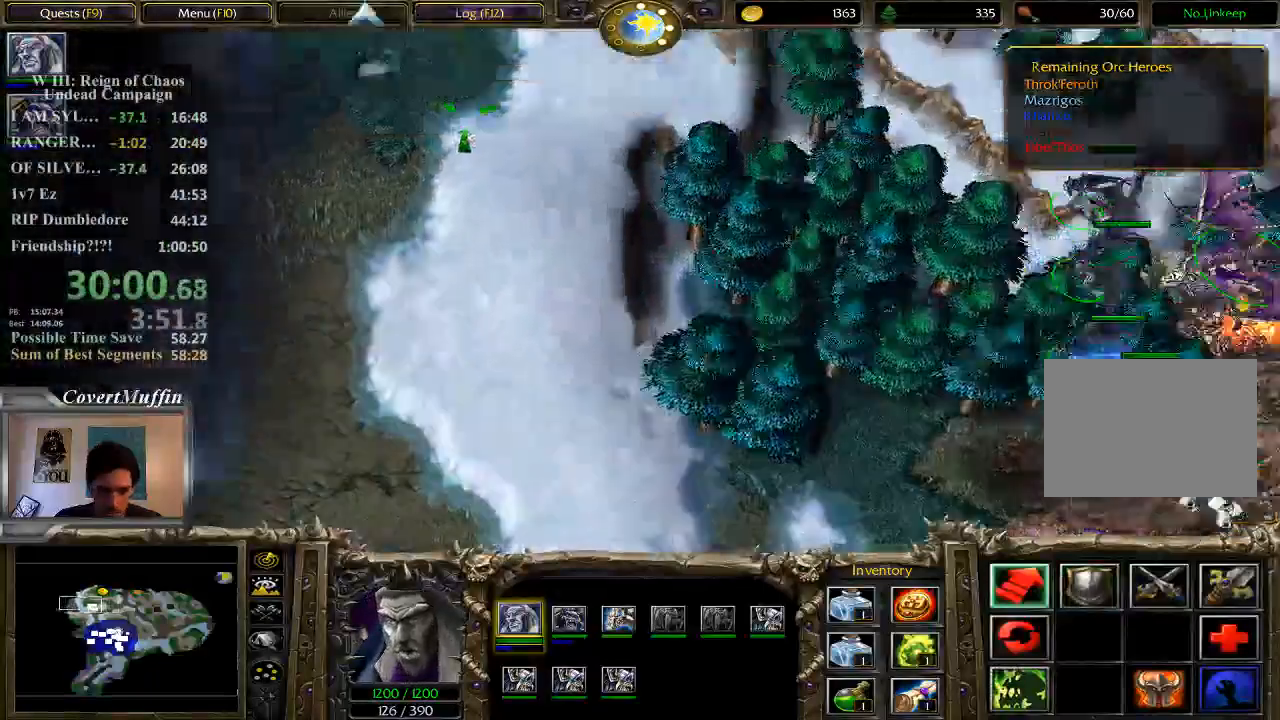
{"keys": [], "mouse": []}
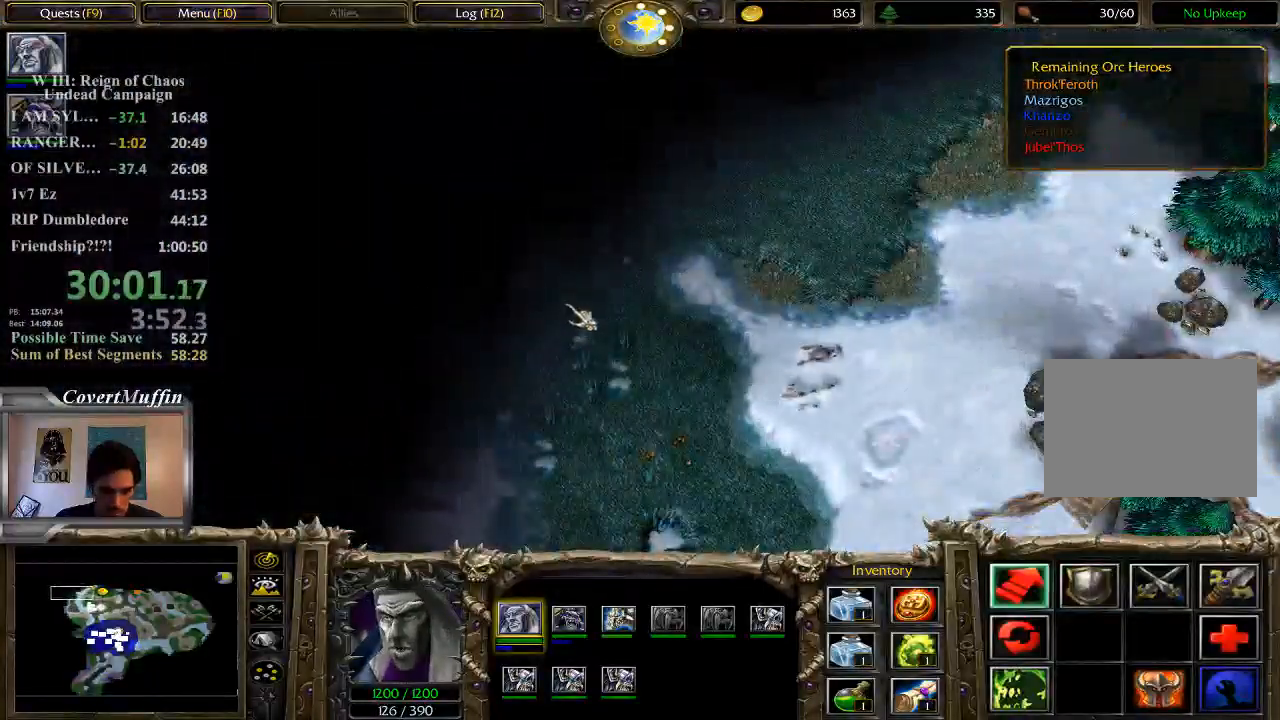
{"keys": ["1", "ctrl"], "mouse": [], "events": [[17, "mouse_right", "down"], [117, "mouse_right", "up"], [150, "mouse_right", "down"], [283, "ctrl", "down"], [283, "mouse_right", "up"], [467, "1", "down"]]}
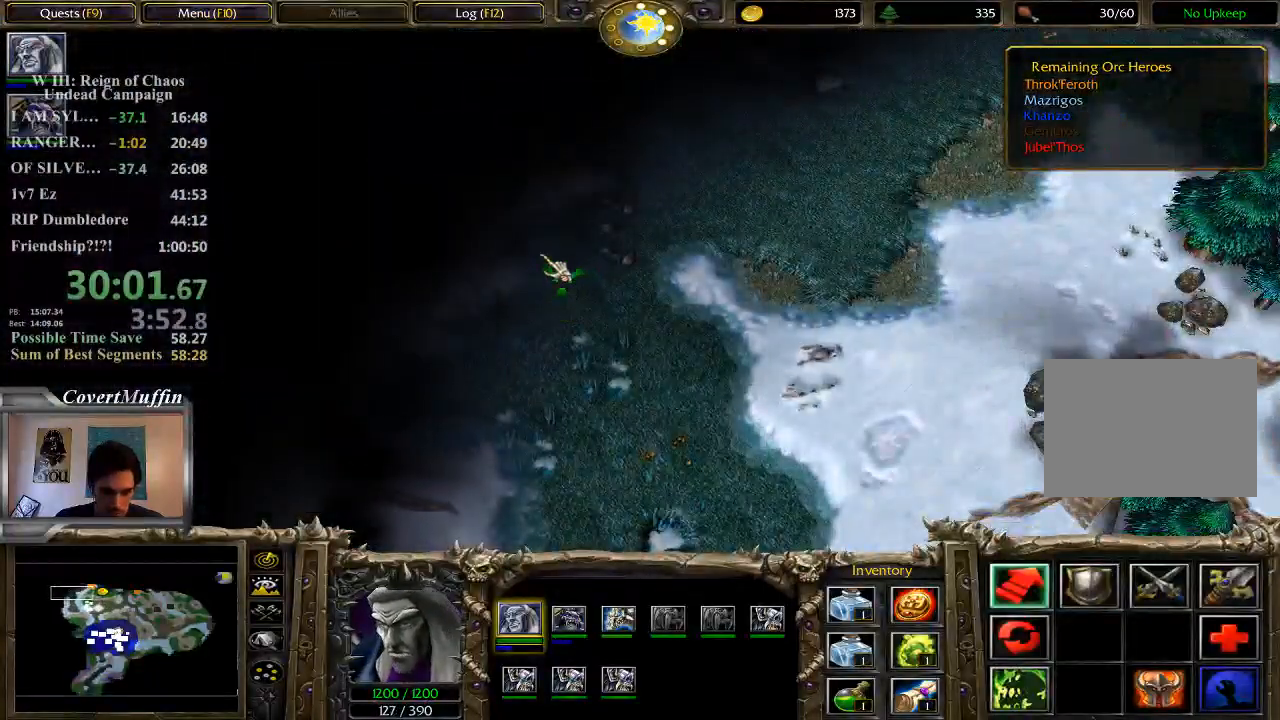
{"keys": [], "mouse": [], "events": [[100, "1", "up"], [100, "ctrl", "up"], [233, "mouse_right", "down"], [333, "mouse_right", "up"], [400, "mouse_right", "down"], [500, "mouse_right", "up"]]}
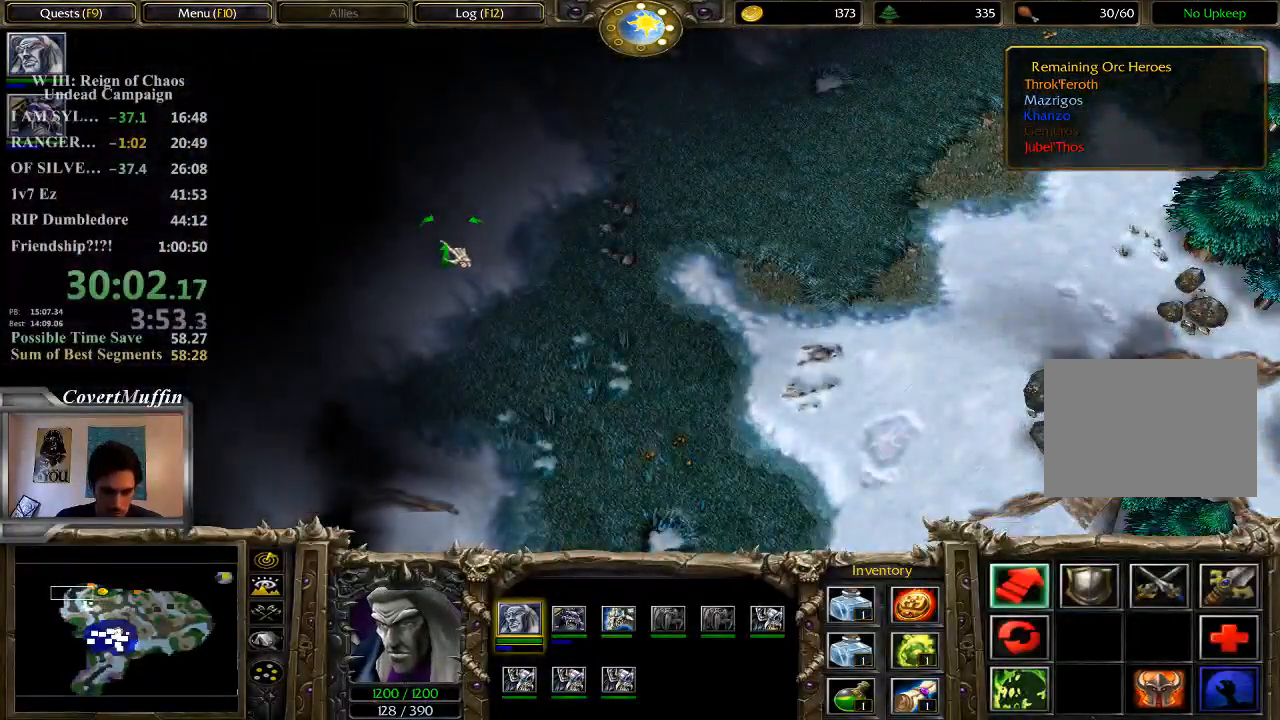
{"keys": ["5"], "mouse": [], "events": [[33, "mouse_right", "down"], [133, "mouse_right", "up"], [167, "mouse_right", "down"], [300, "5", "down"], [300, "mouse_right", "up"], [367, "5", "up"], [433, "5", "down"]]}
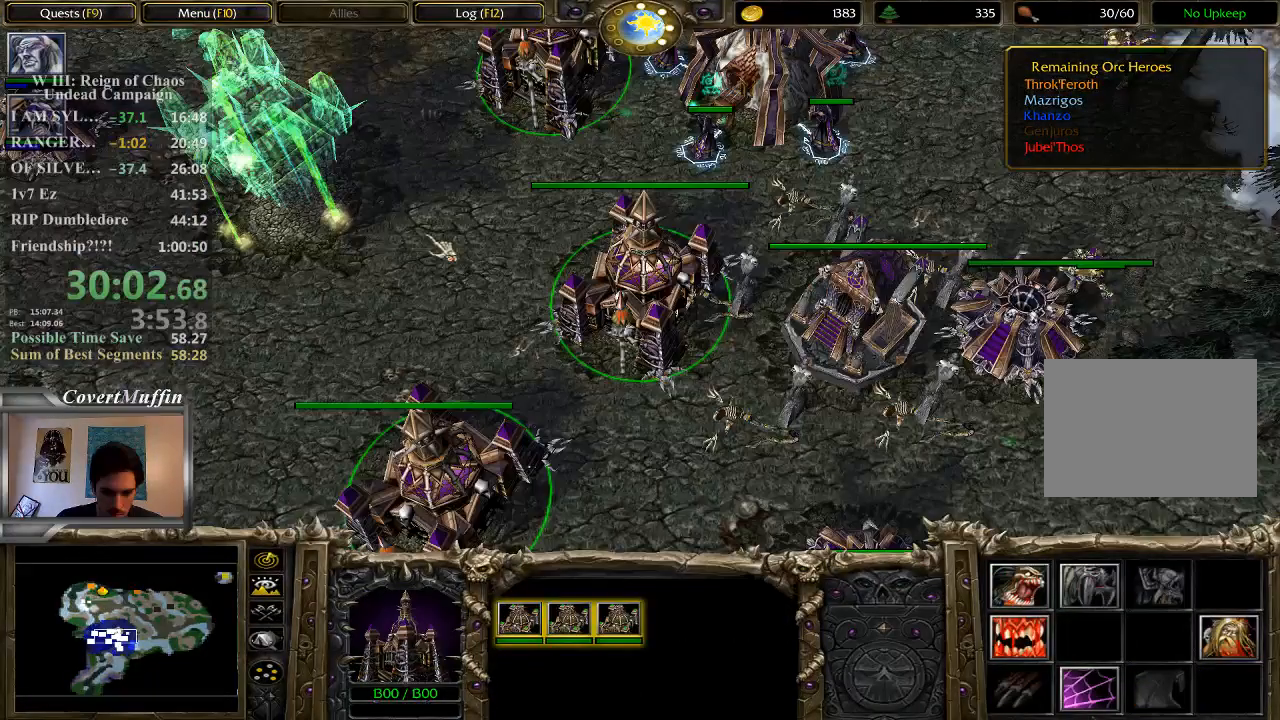
{"keys": [], "mouse": [], "events": [[67, "5", "up"]]}
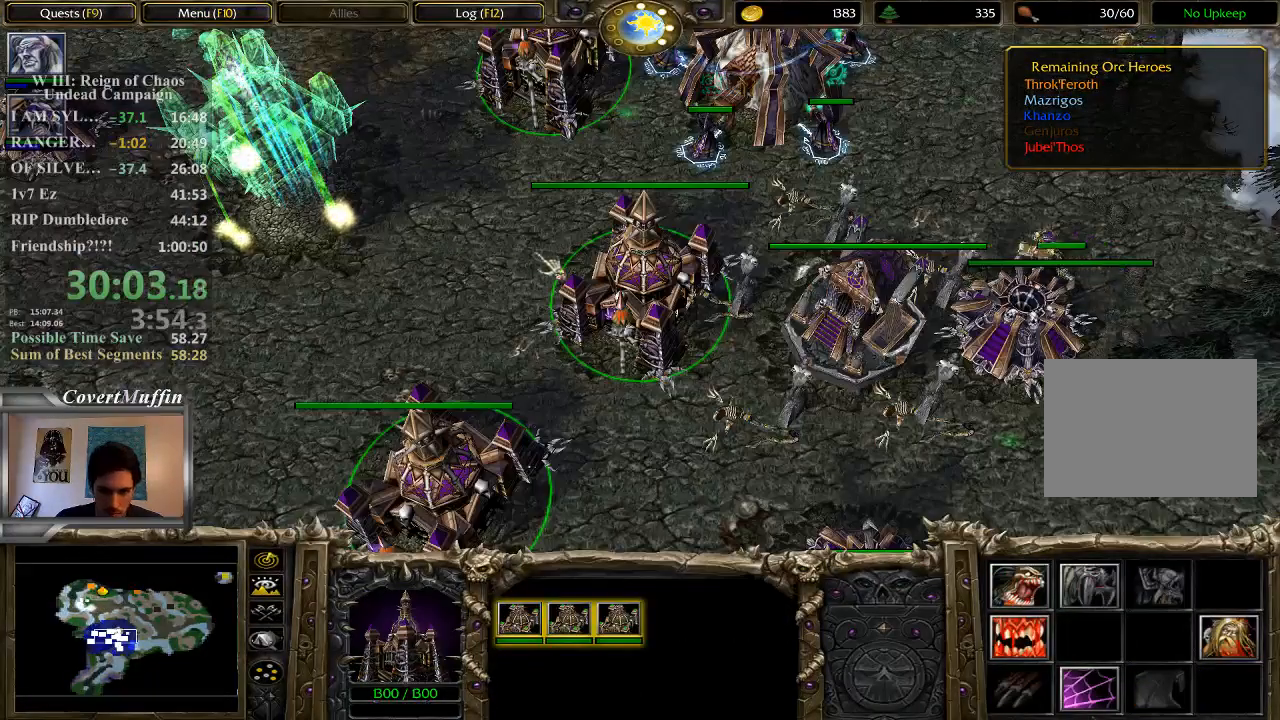
{"keys": [], "mouse": [], "events": []}
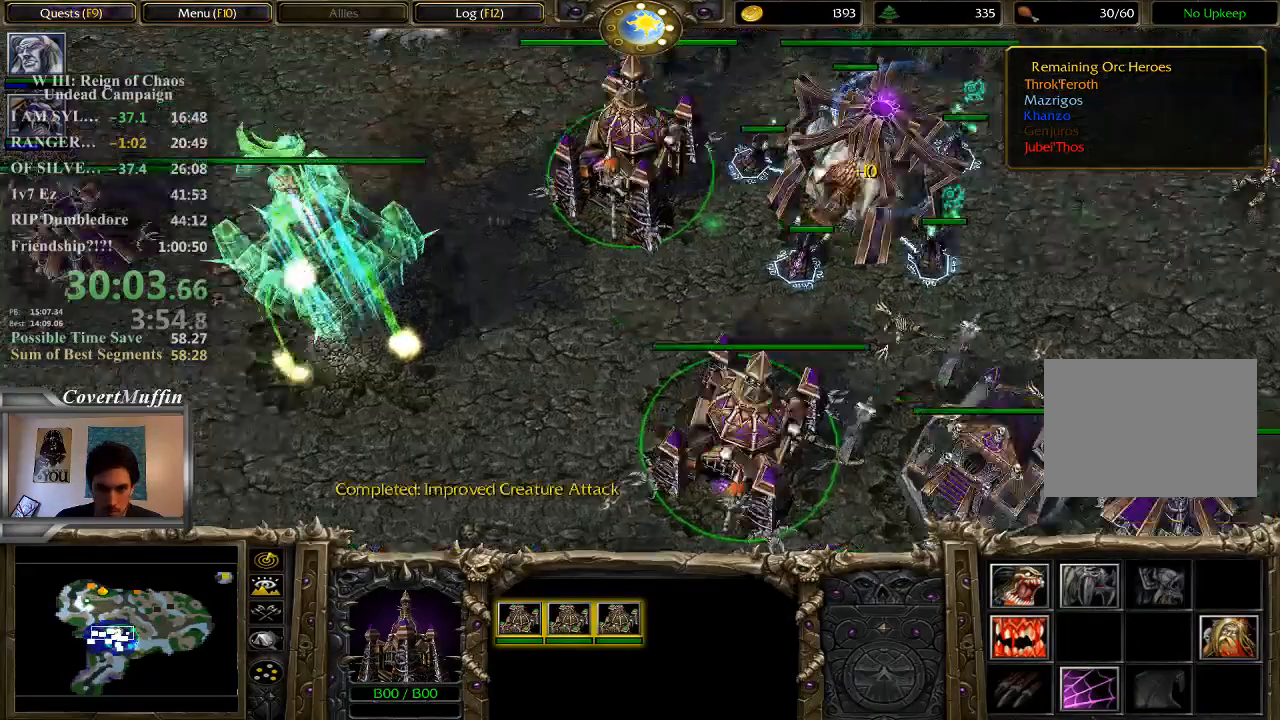
{"keys": [], "mouse": [], "events": [[133, "mouse_left", "down"], [233, "mouse_left", "up"], [400, "mouse_left", "down"], [467, "mouse_left", "up"]]}
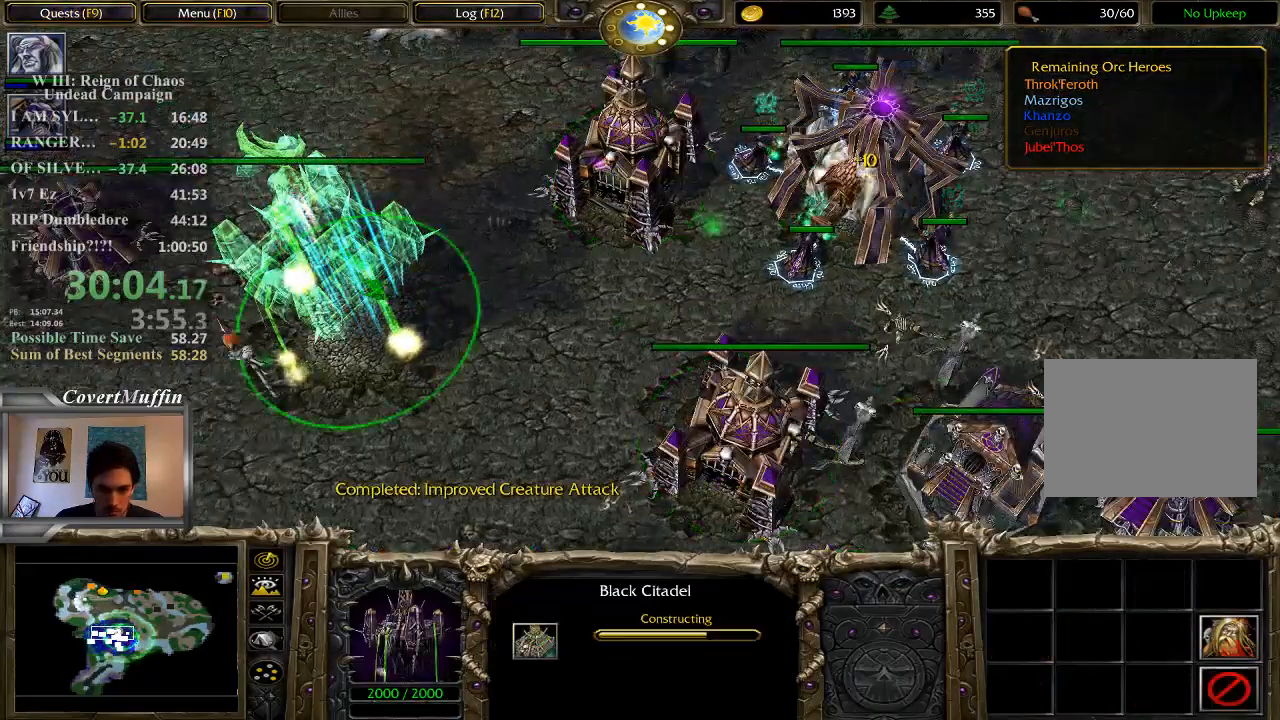
{"keys": [], "mouse": [], "events": [[367, "1", "down"], [400, "1", "up"]]}
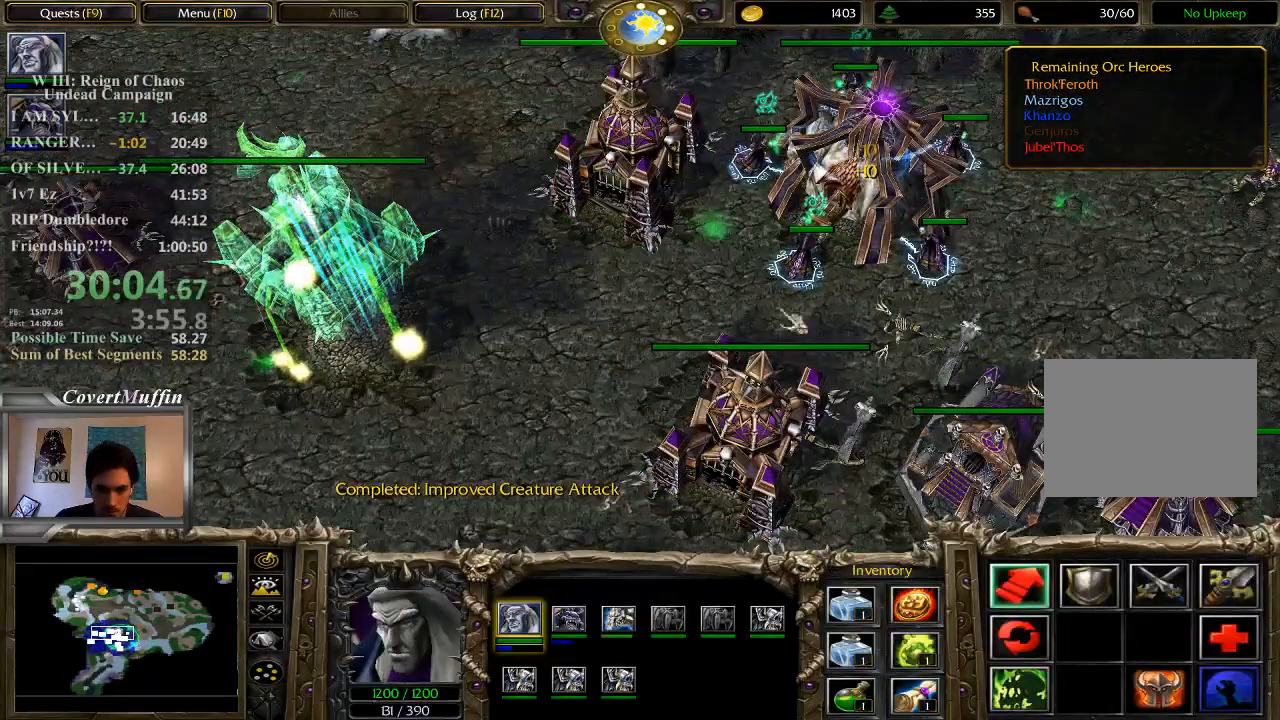
{"keys": [], "mouse": [], "events": [[350, "mouse_left", "down"], [433, "mouse_left", "up"]]}
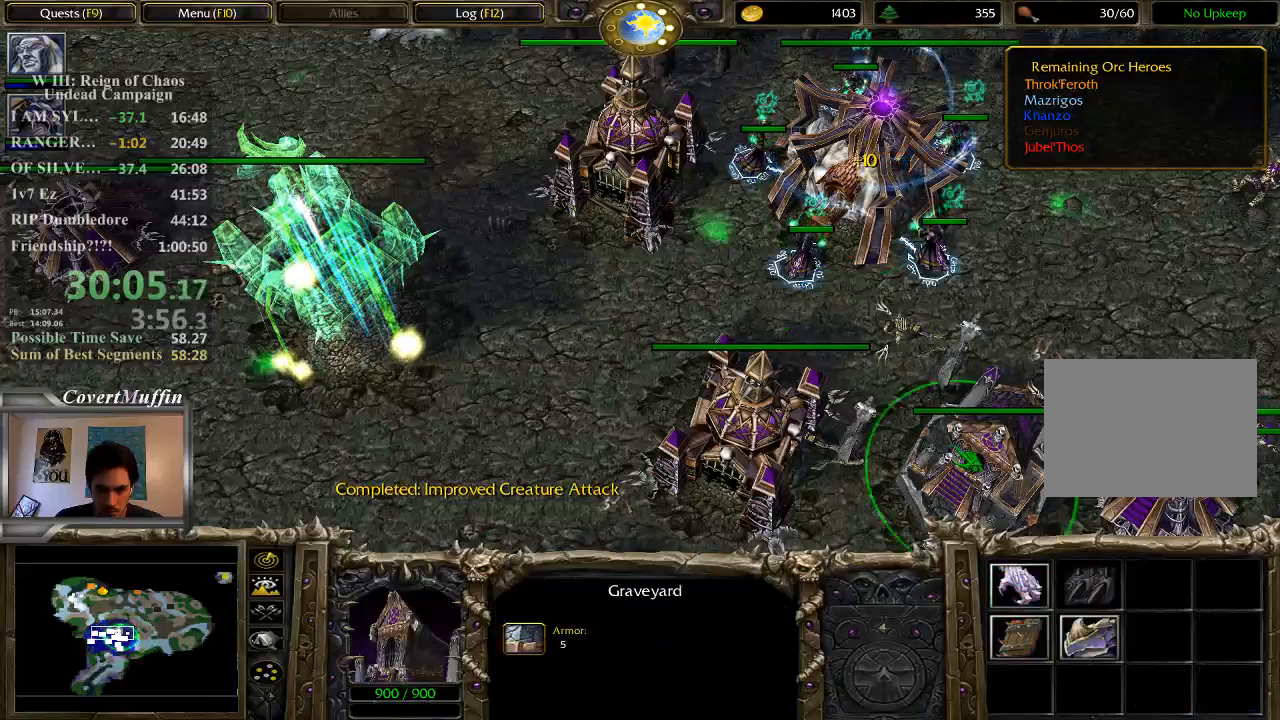
{"keys": [], "mouse": [], "events": []}
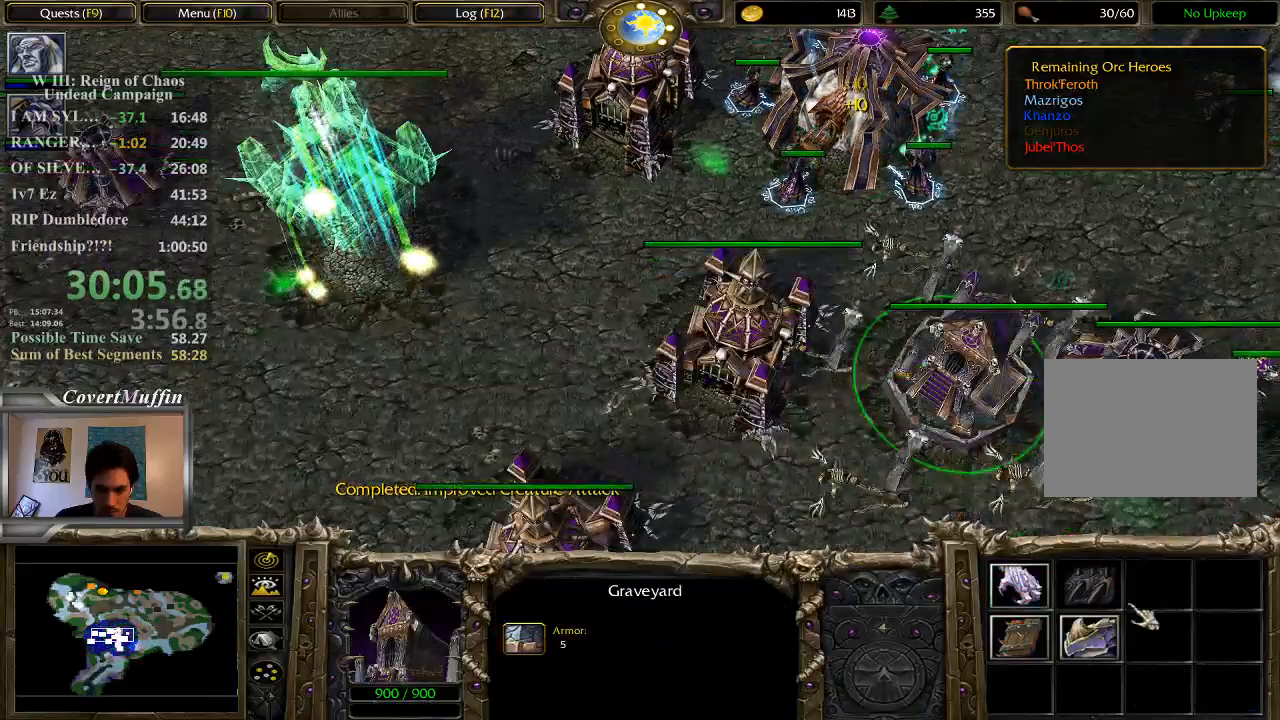
{"keys": [], "mouse": [], "events": [[150, "mouse_left", "down"], [217, "mouse_left", "up"], [283, "mouse_left", "down"], [350, "mouse_left", "up"], [417, "mouse_left", "down"], [483, "mouse_left", "up"]]}
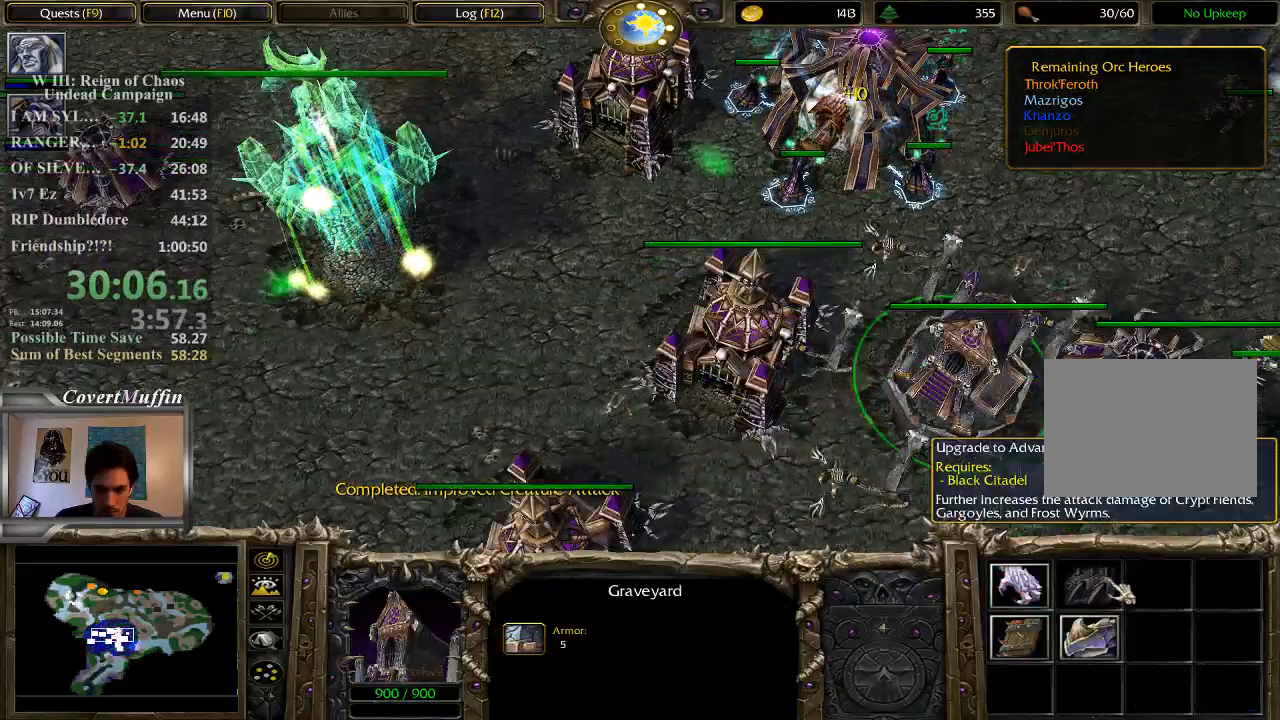
{"keys": [], "mouse": [], "events": [[50, "1", "down"], [117, "1", "up"], [183, "1", "down"], [283, "1", "up"]]}
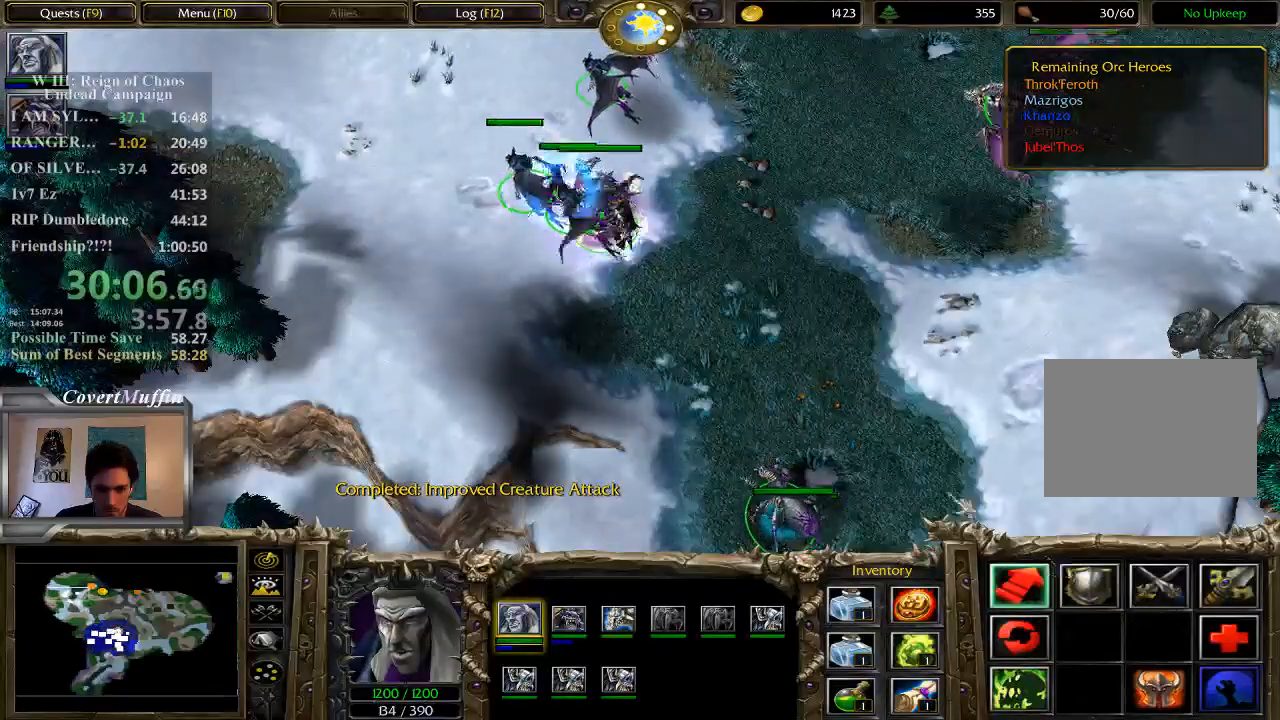
{"keys": [], "mouse": ["right"], "events": [[433, "mouse_right", "down"]]}
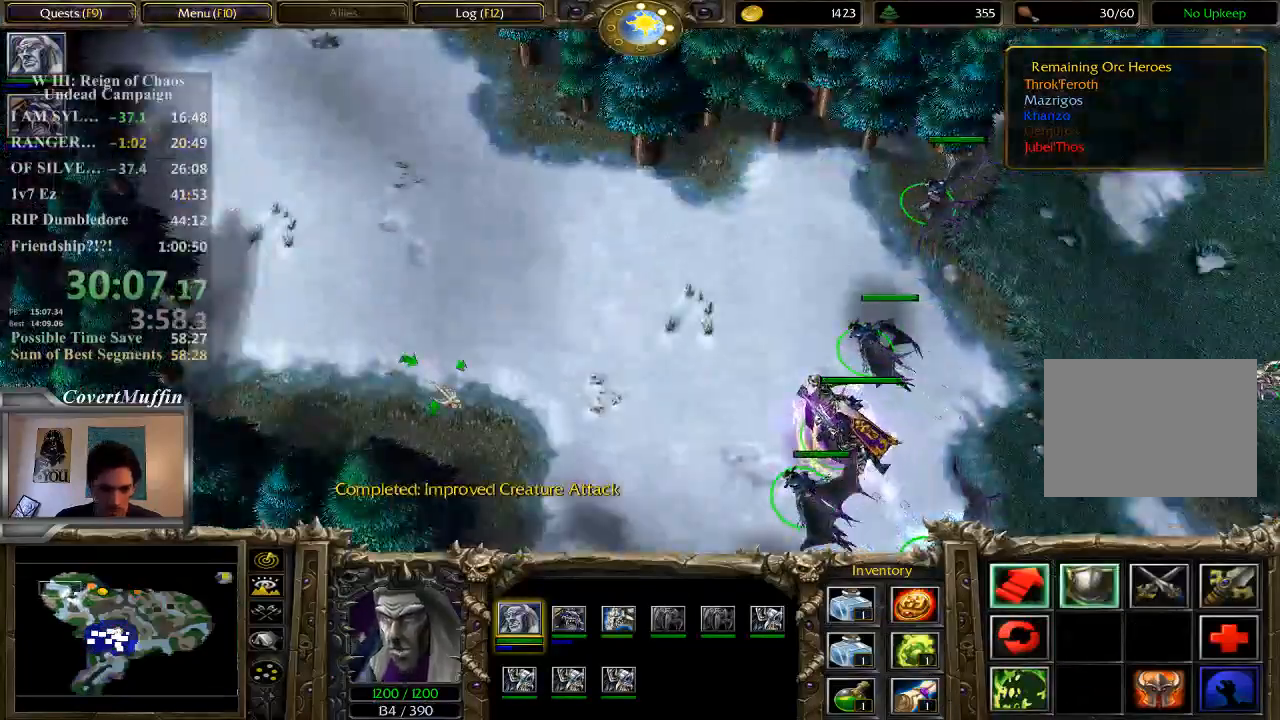
{"keys": [], "mouse": ["right"], "events": [[33, "mouse_right", "up"], [100, "mouse_right", "down"], [167, "mouse_right", "up"], [233, "mouse_right", "down"], [300, "mouse_right", "up"], [367, "mouse_right", "down"], [467, "mouse_right", "up"], [500, "mouse_right", "down"]]}